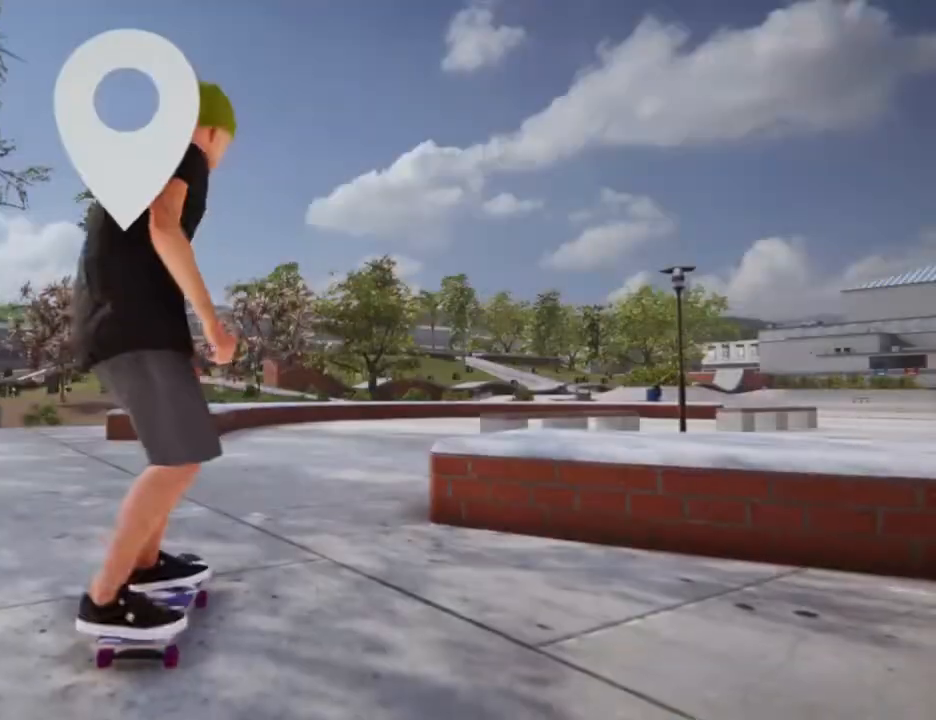
Gameplay with a controller (PlayStation layout); each line is a JSON object with the inputs held at the frame after it. "events" lists button and stick changes between this image and that frame as [ms after this image, input, new state], when the widget could be followed in between. Not read: L3 R3.
{"buttons": ["CROSS"], "left_stick": "left", "right_stick": "center", "events": [[66, "DPAD_UP", "up"], [133, "CROSS", "down"], [467, "left_stick", "left"]]}
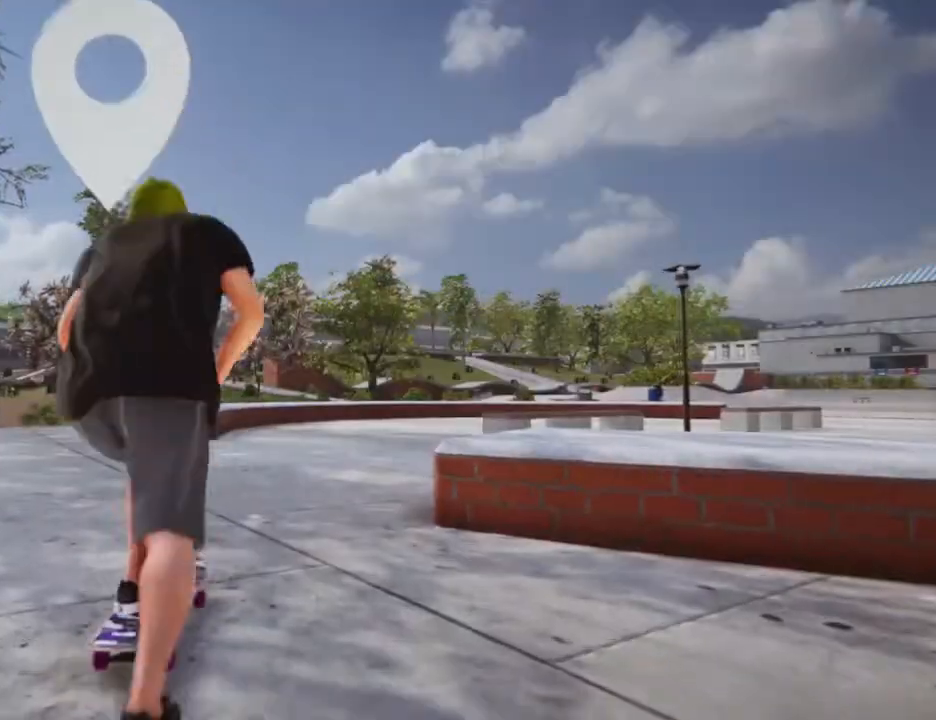
{"buttons": [], "left_stick": "center", "right_stick": "center", "events": [[134, "left_stick", "center"], [334, "CROSS", "up"]]}
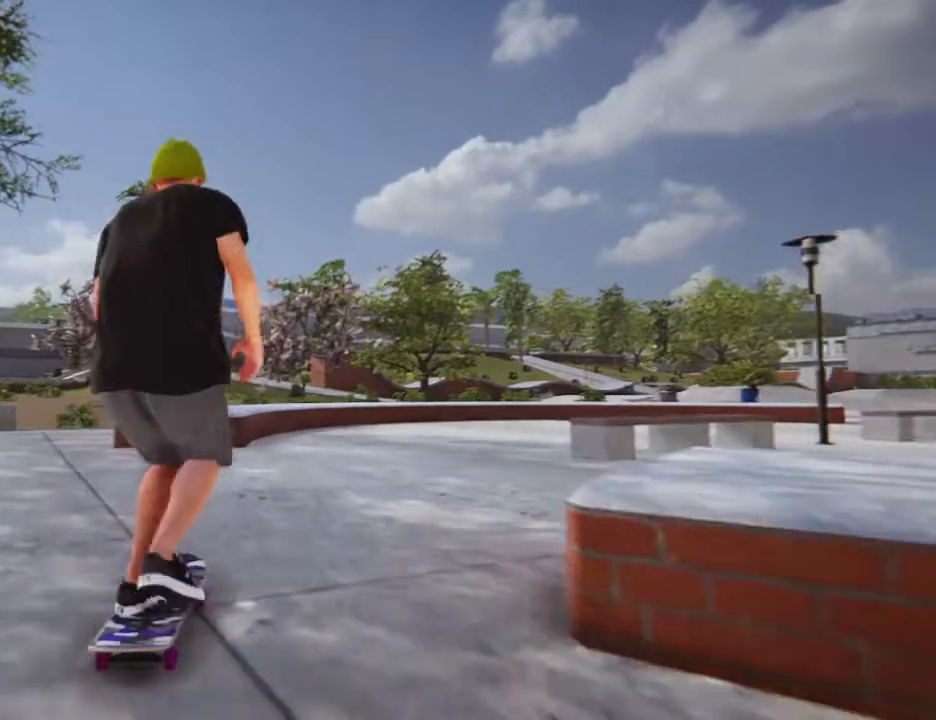
{"buttons": [], "left_stick": "center", "right_stick": "center", "events": [[233, "left_stick", "left"], [333, "left_stick", "center"]]}
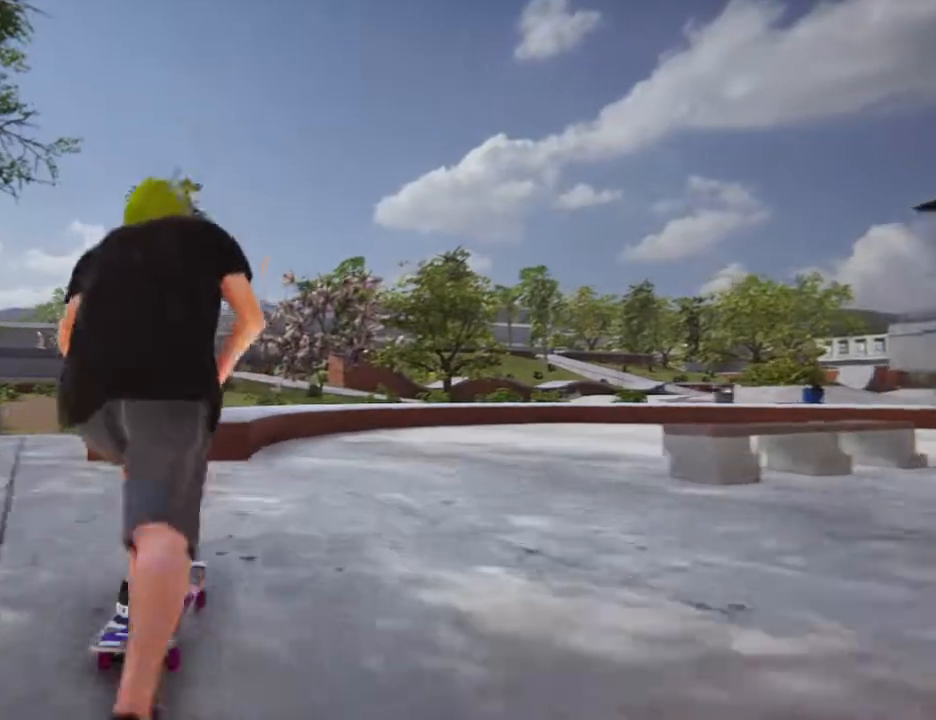
{"buttons": [], "left_stick": "center", "right_stick": "center", "events": []}